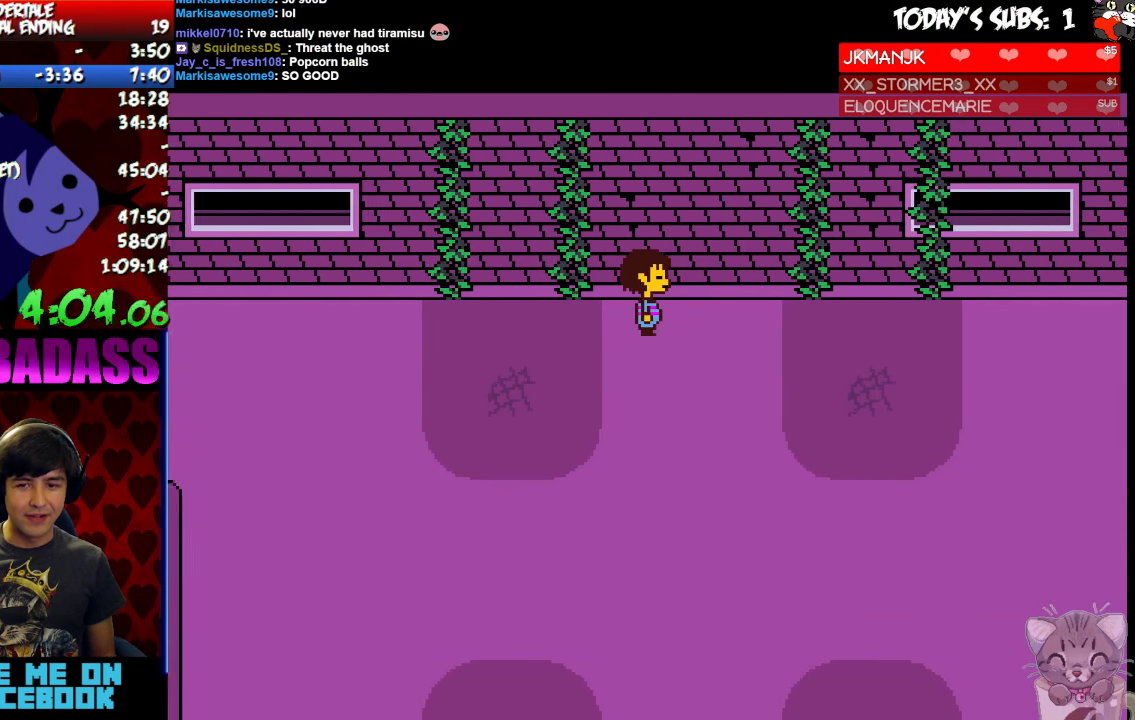
Gameplay with keyboard; each line is a JSON object with the keys held at the frame after it. "events" lists presses ("down") and releases ("up") of "c", "down", "escape", "left", "return", "right", "shift", "up", "x" and "z" between this image and that frame as [ms after this image, input, new state], when the widget could be followed in between. No other keys are recorded. Mouse input is not recorded.
{"keys": ["down", "right"]}
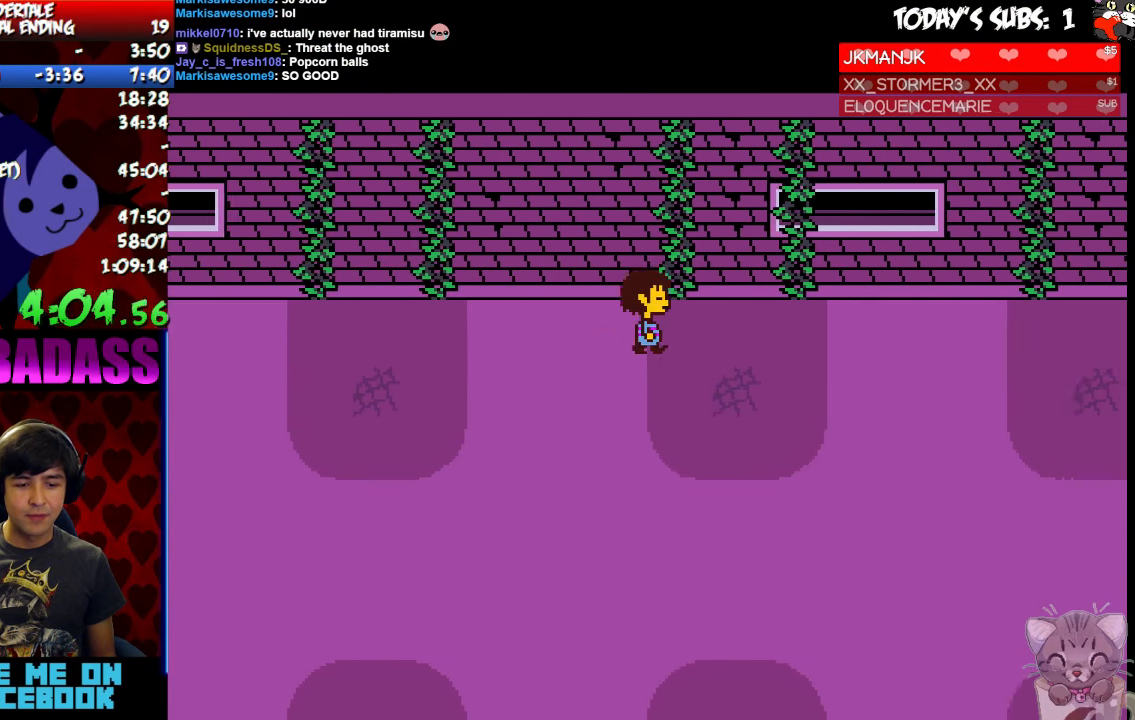
{"keys": [], "events": [[400, "right", "up"], [433, "down", "up"]]}
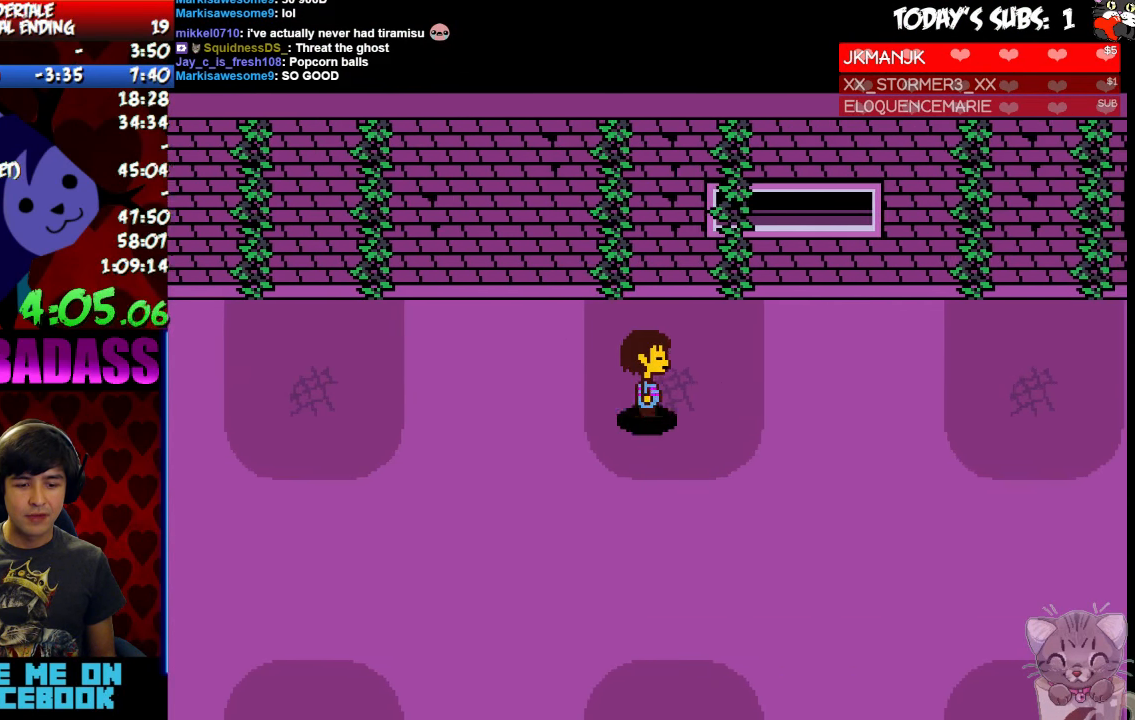
{"keys": [], "events": []}
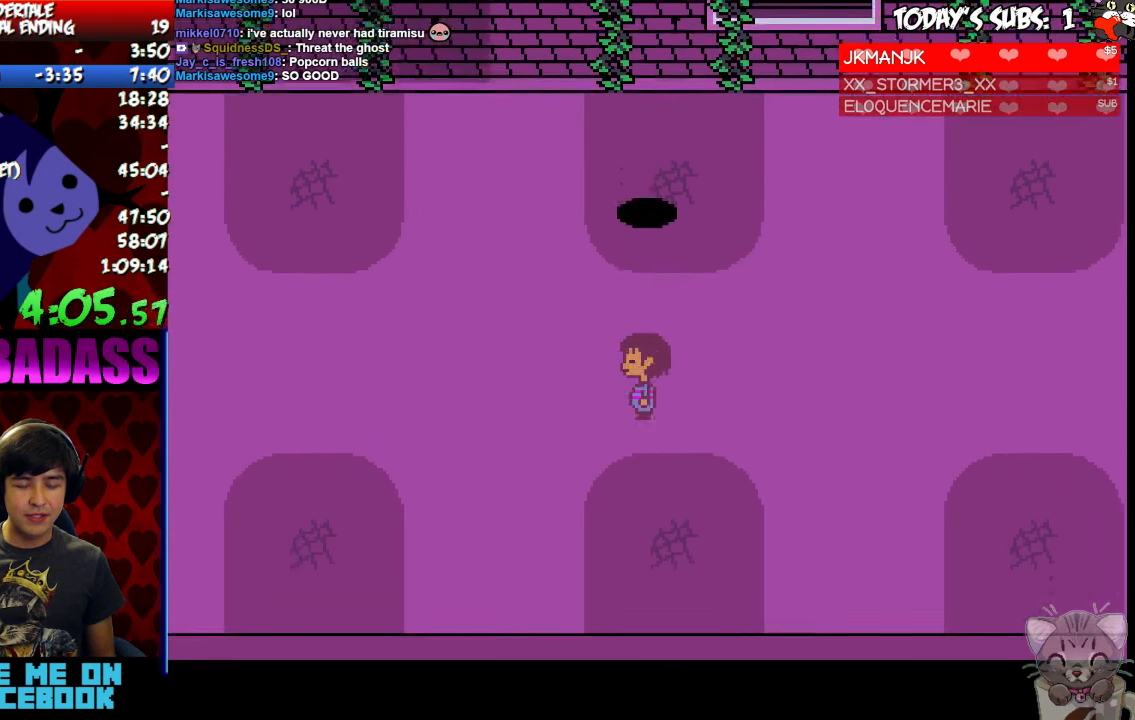
{"keys": [], "events": []}
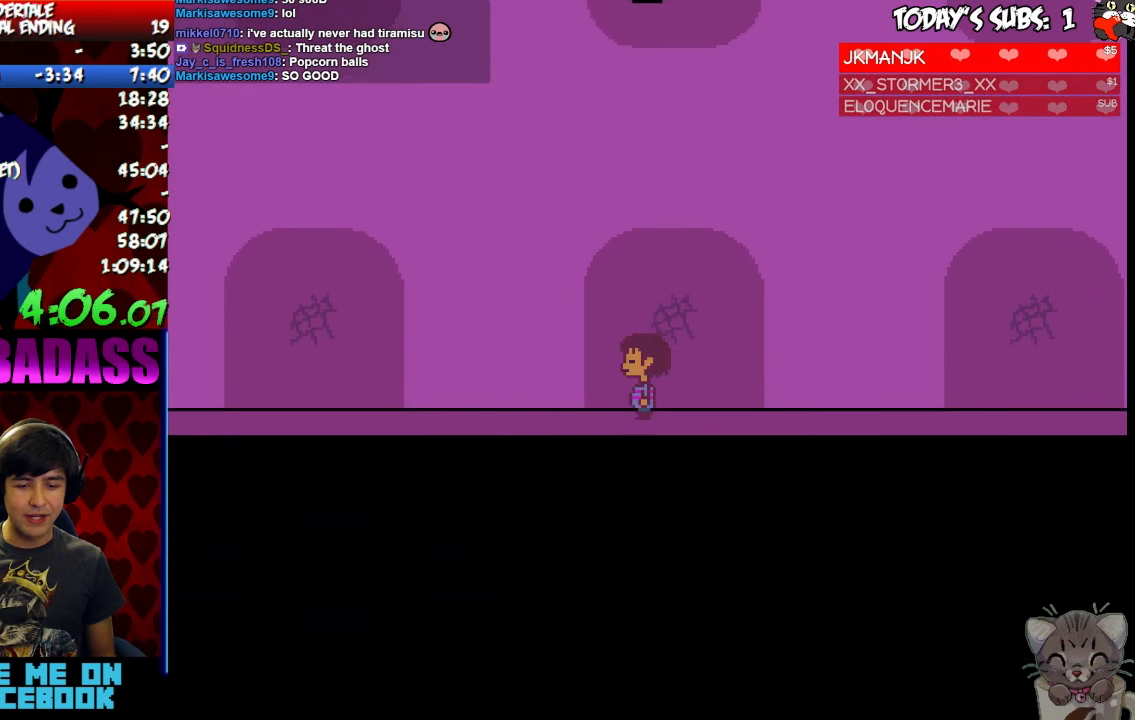
{"keys": [], "events": []}
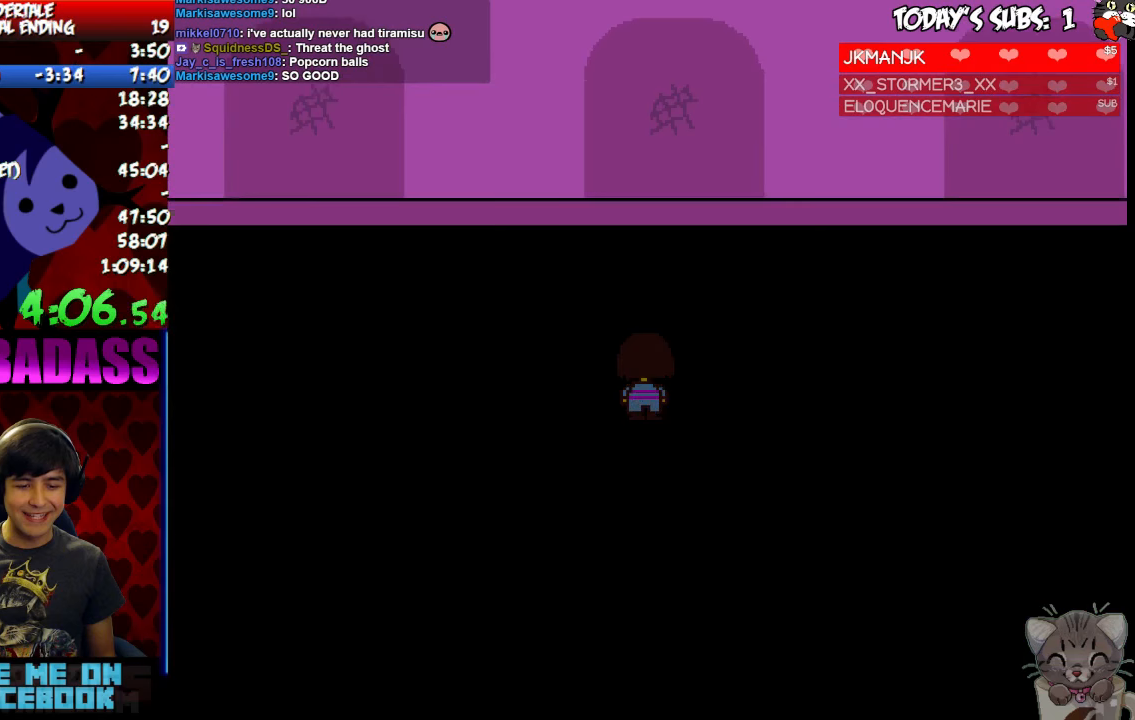
{"keys": [], "events": []}
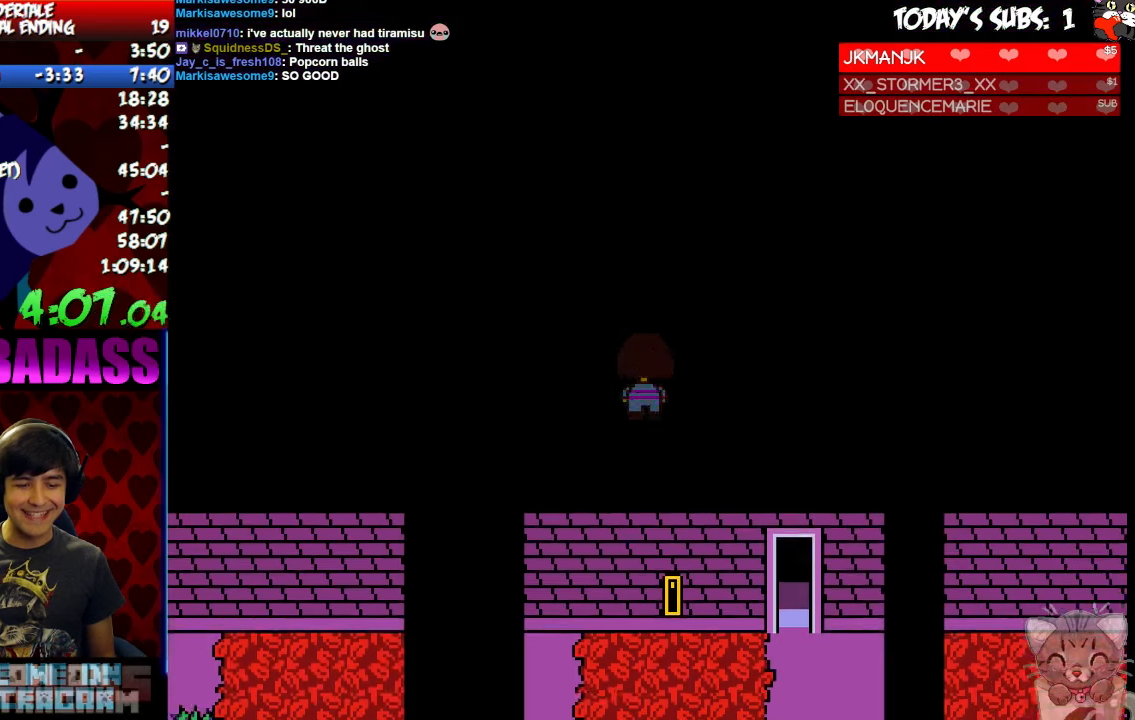
{"keys": ["up"], "events": [[267, "up", "down"]]}
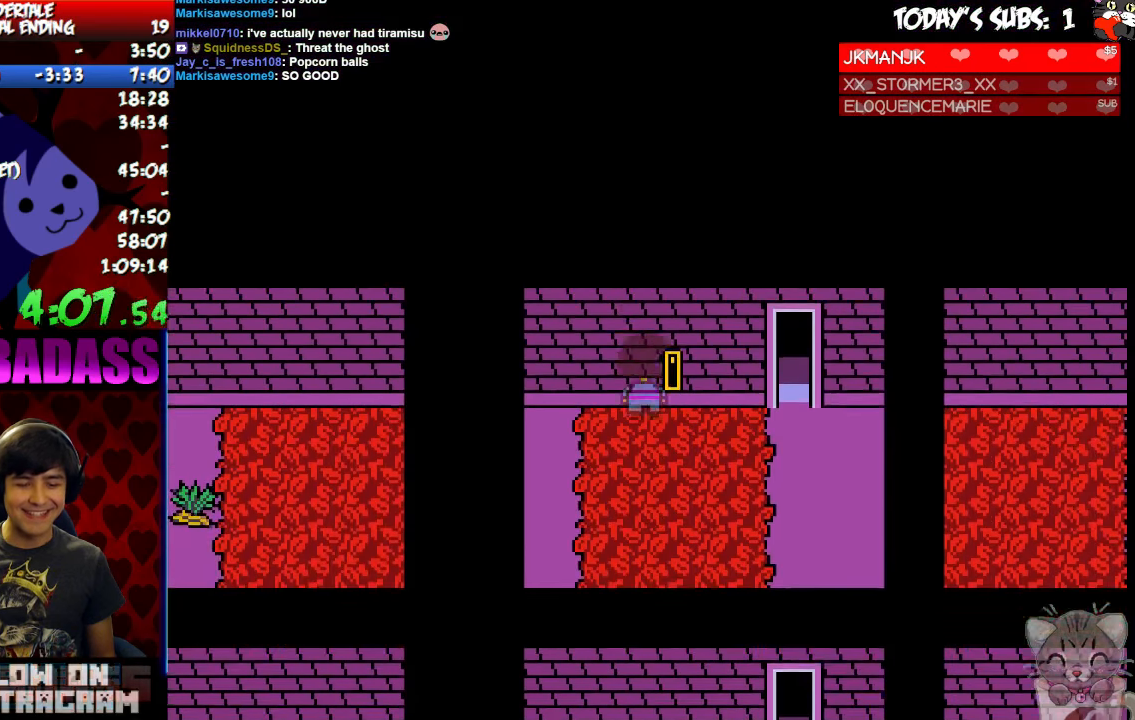
{"keys": ["up", "z"], "events": [[467, "z", "down"]]}
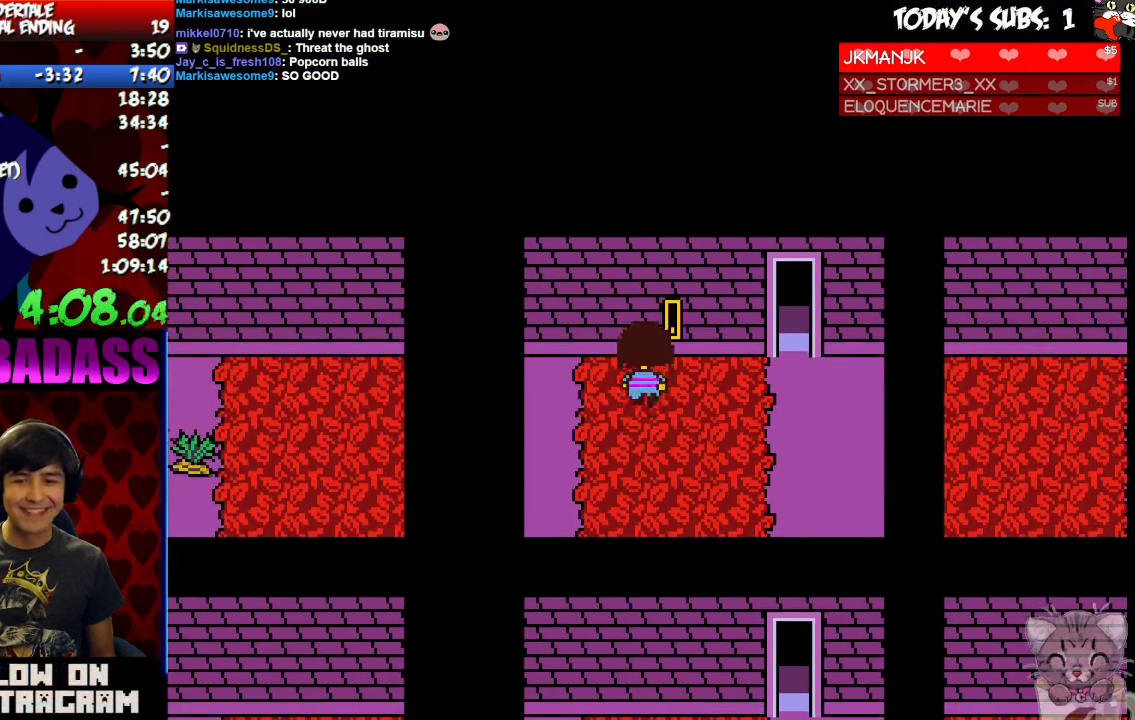
{"keys": ["right", "up"], "events": [[33, "z", "up"], [133, "z", "down"], [200, "z", "up"], [233, "right", "down"]]}